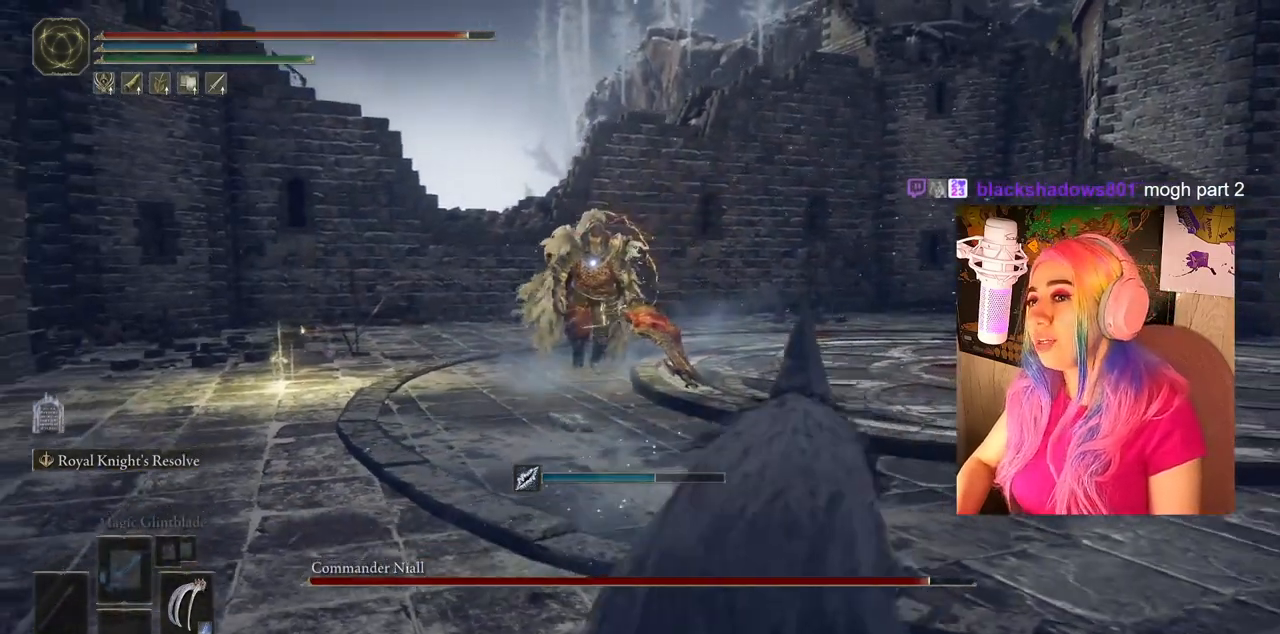
Gameplay with a controller (PlayStation layout); each line is a JSON object with the inputs held at the frame after it. "events" lists button and stick changes between this image and that frame as [ms after this image, input, new state], when the widget could be followed in between.
{"buttons": [], "left_stick": "down-right", "right_stick": "center", "events": []}
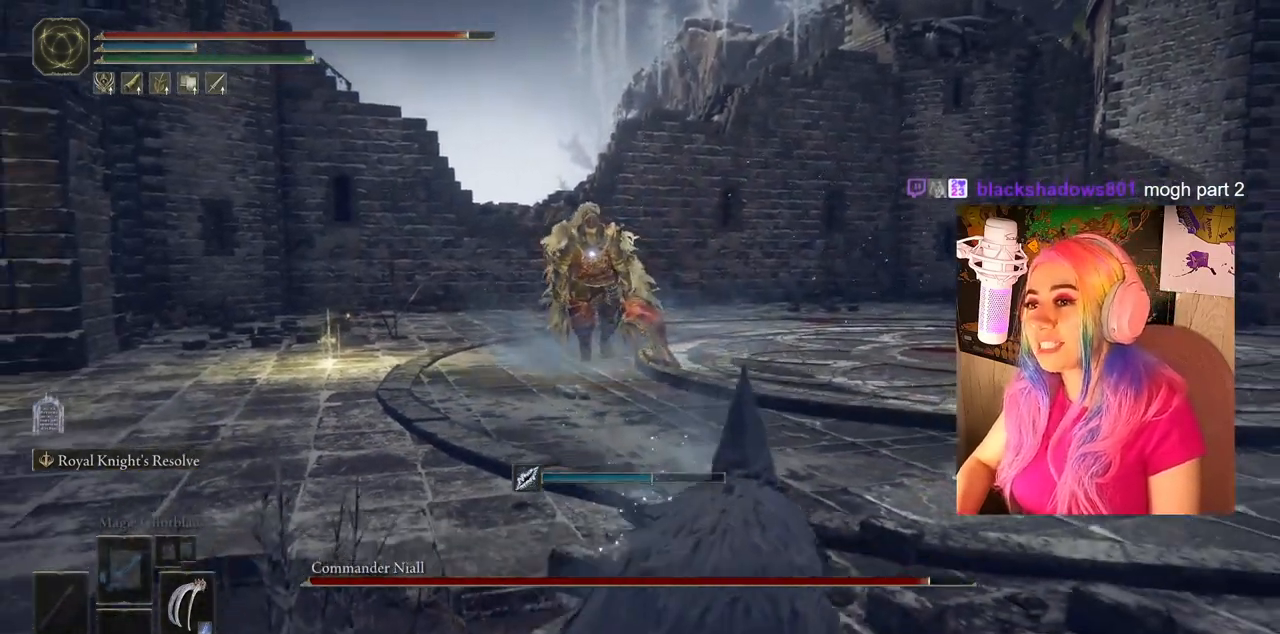
{"buttons": [], "left_stick": "center", "right_stick": "center", "events": [[400, "left_stick", "center"]]}
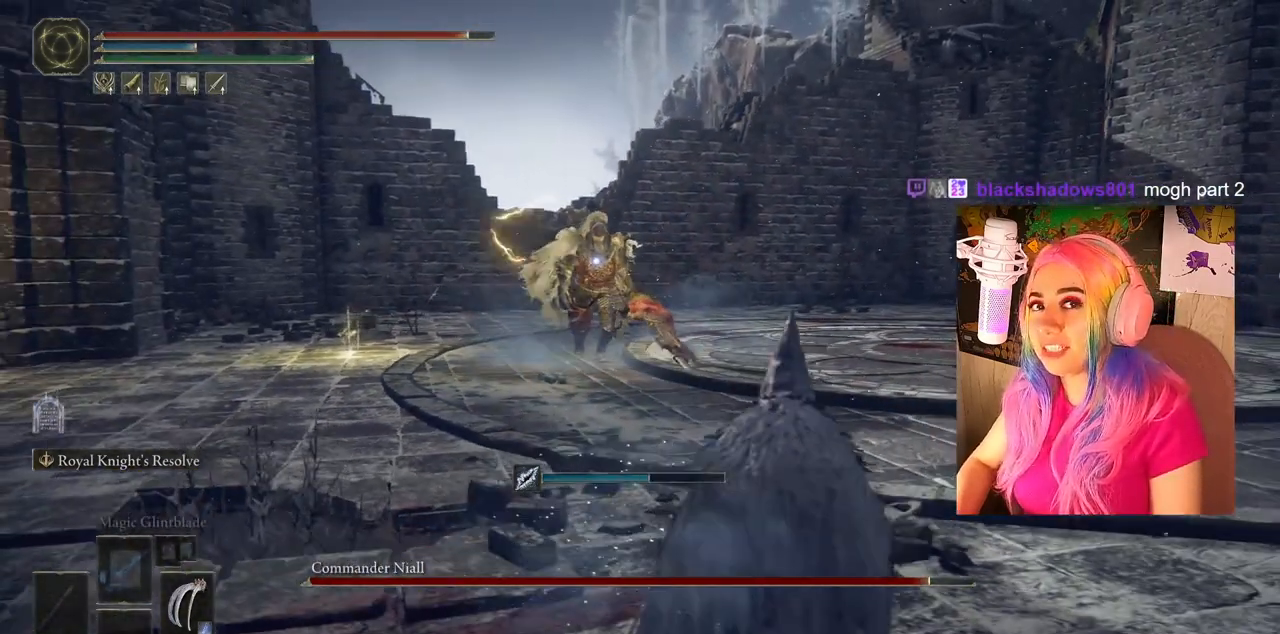
{"buttons": [], "left_stick": "right", "right_stick": "center", "events": [[67, "left_stick", "right"]]}
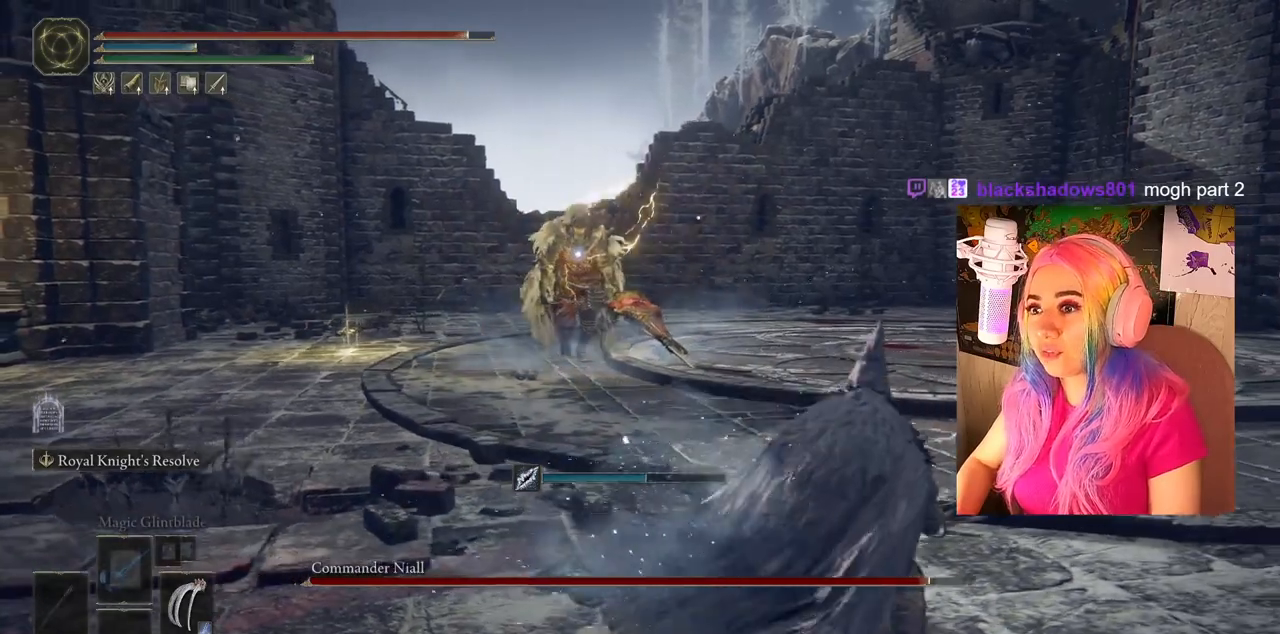
{"buttons": [], "left_stick": "down-right", "right_stick": "center", "events": [[133, "left_stick", "down-right"]]}
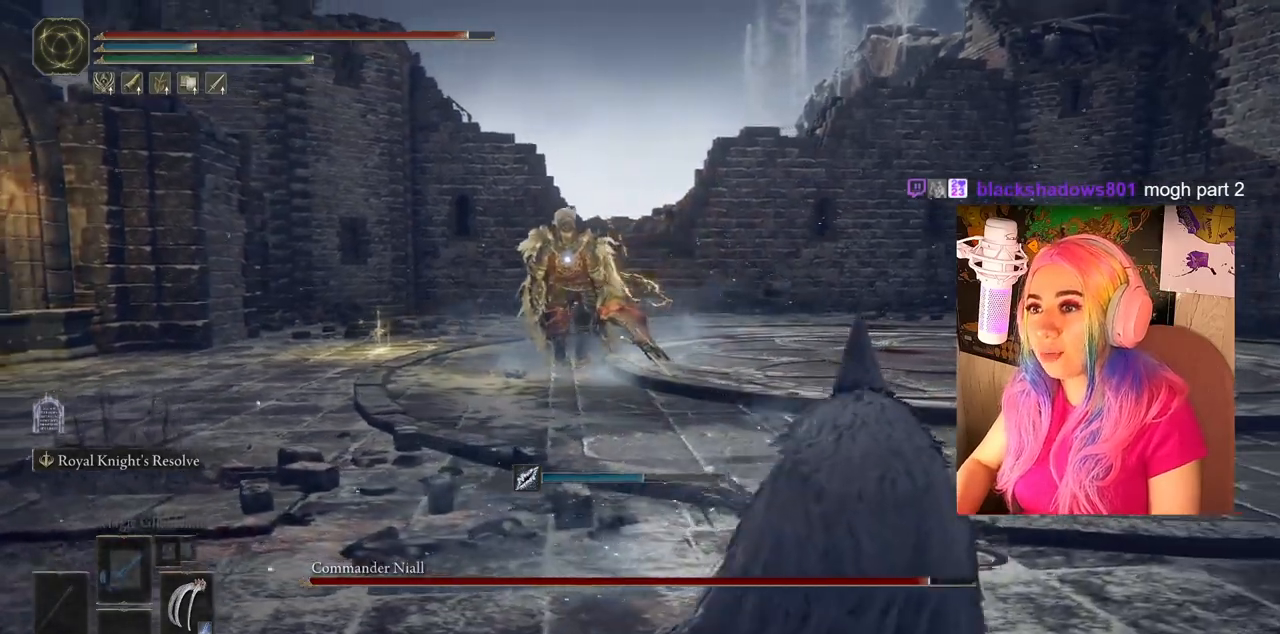
{"buttons": [], "left_stick": "right", "right_stick": "center", "events": [[133, "left_stick", "right"]]}
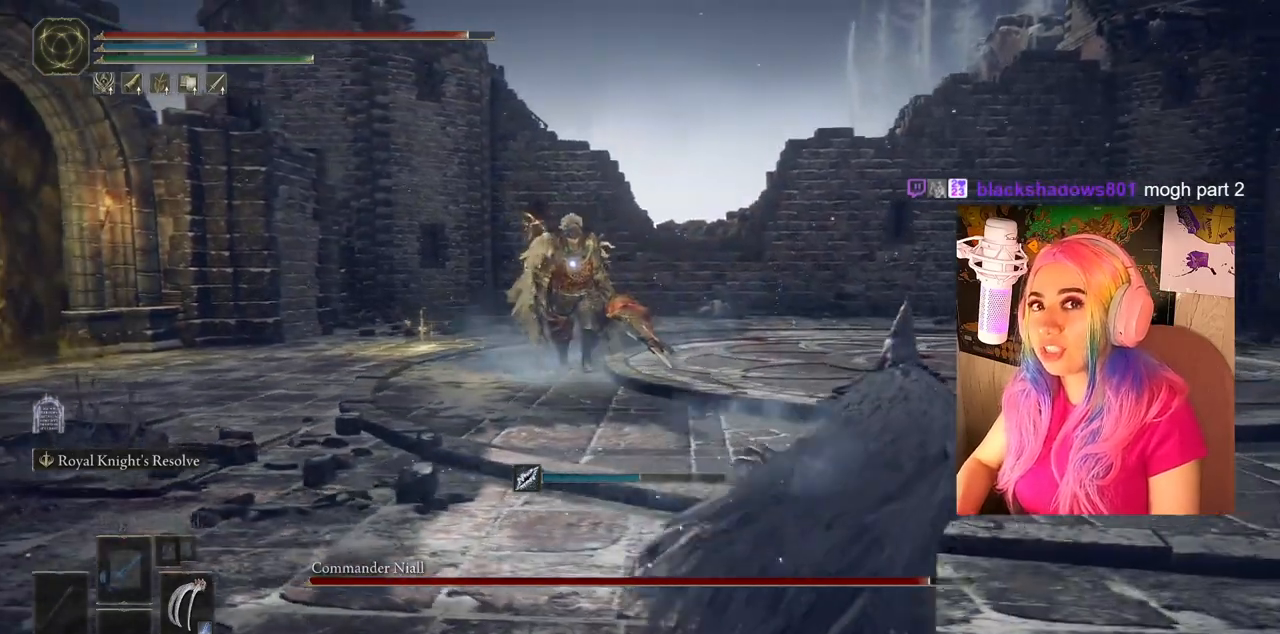
{"buttons": [], "left_stick": "right", "right_stick": "center", "events": []}
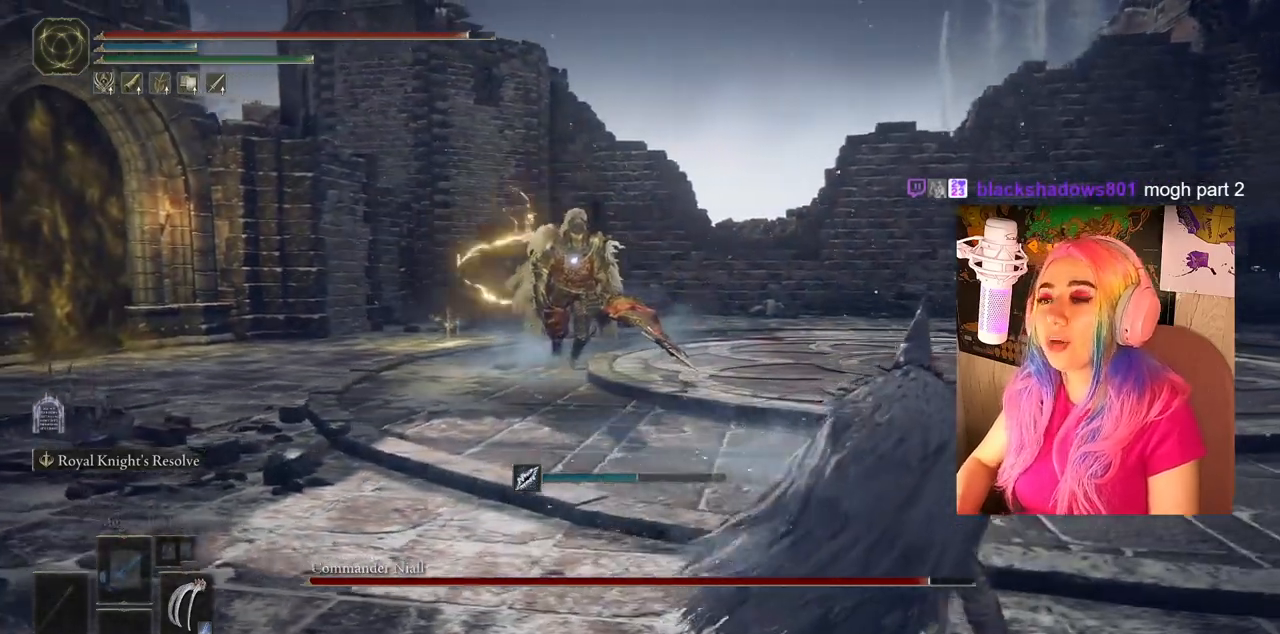
{"buttons": [], "left_stick": "right", "right_stick": "center", "events": []}
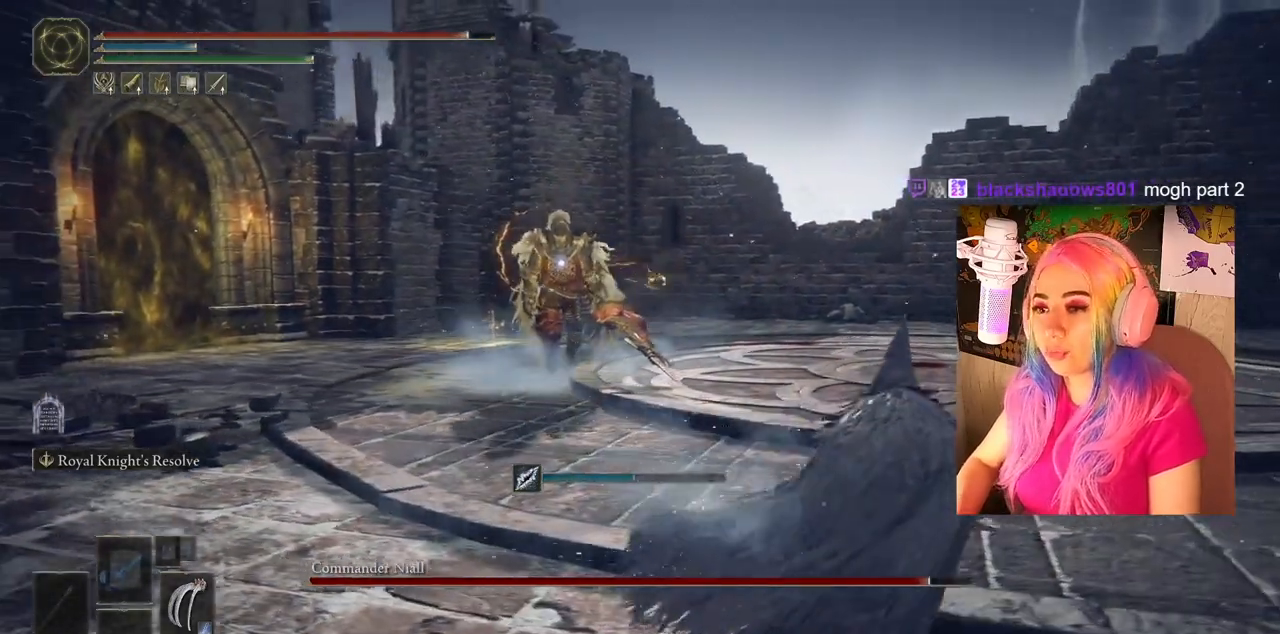
{"buttons": [], "left_stick": "right", "right_stick": "center", "events": []}
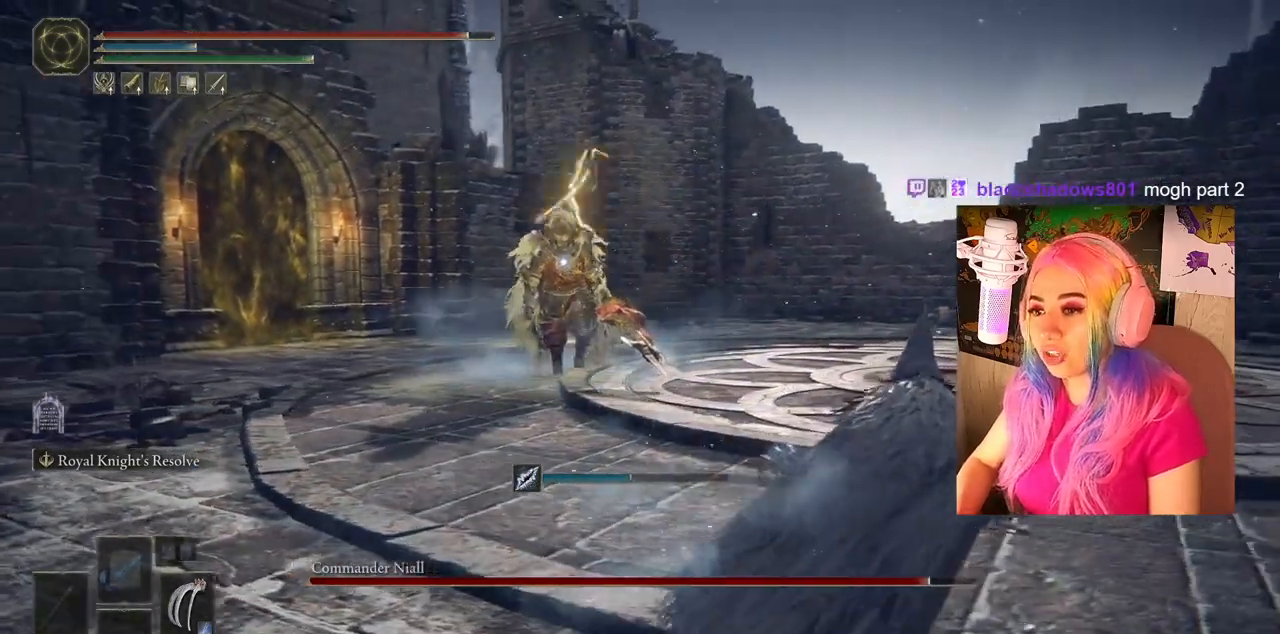
{"buttons": [], "left_stick": "right", "right_stick": "center", "events": []}
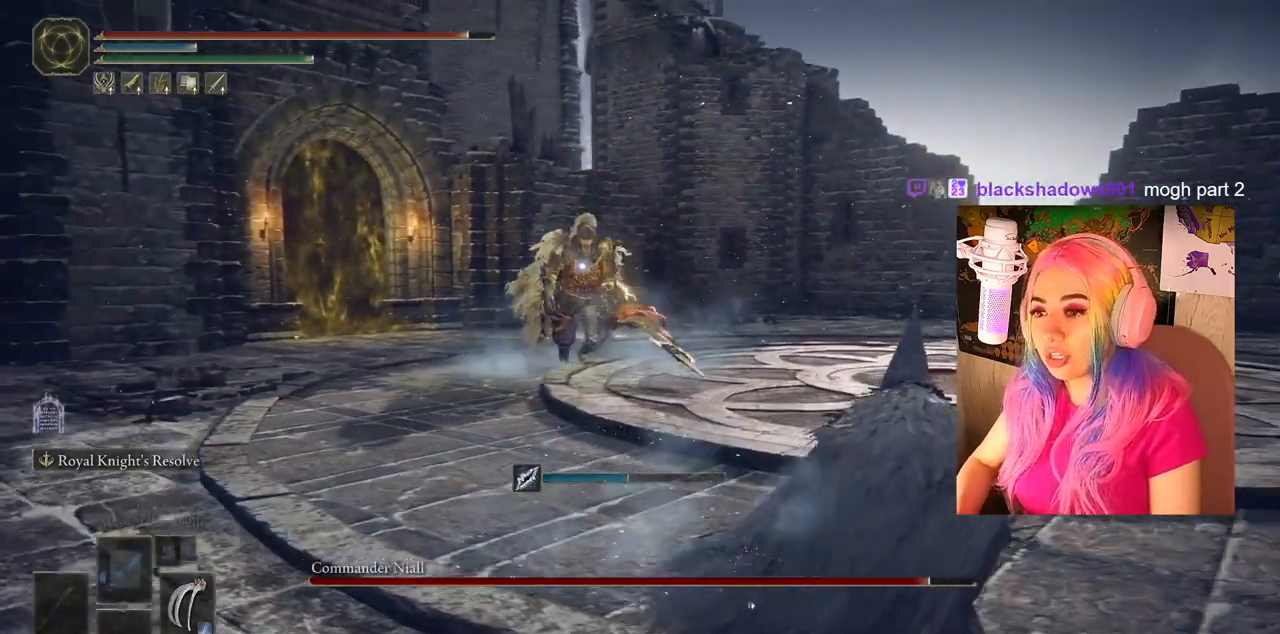
{"buttons": [], "left_stick": "right", "right_stick": "center", "events": []}
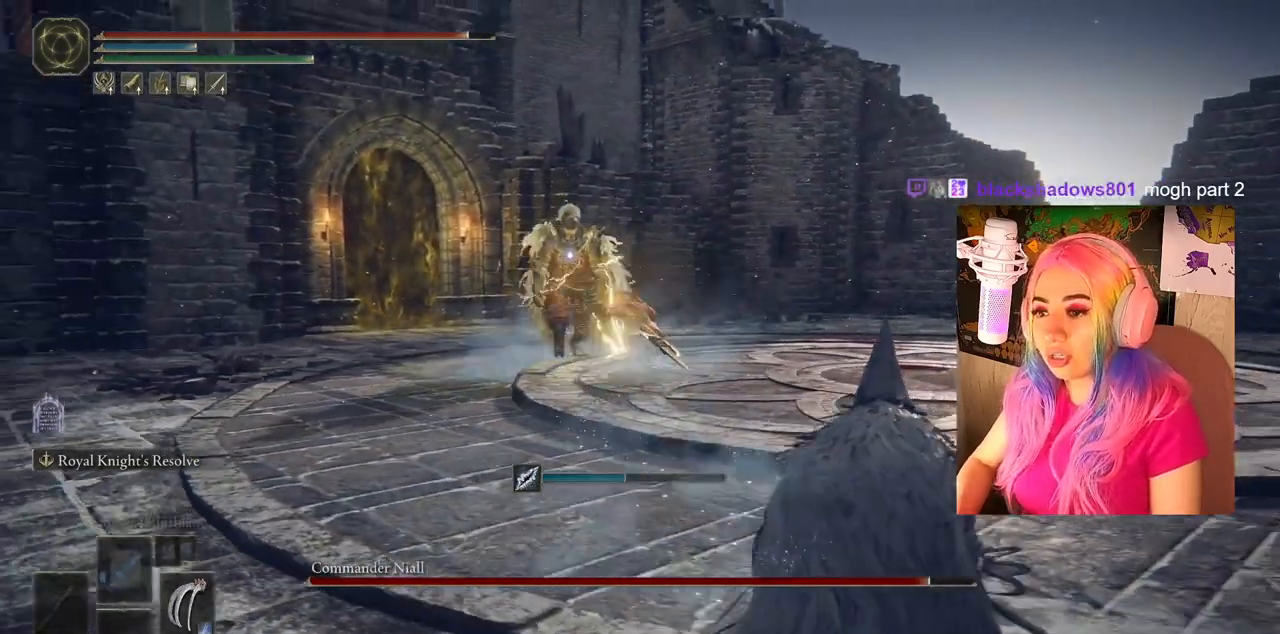
{"buttons": [], "left_stick": "right", "right_stick": "center", "events": []}
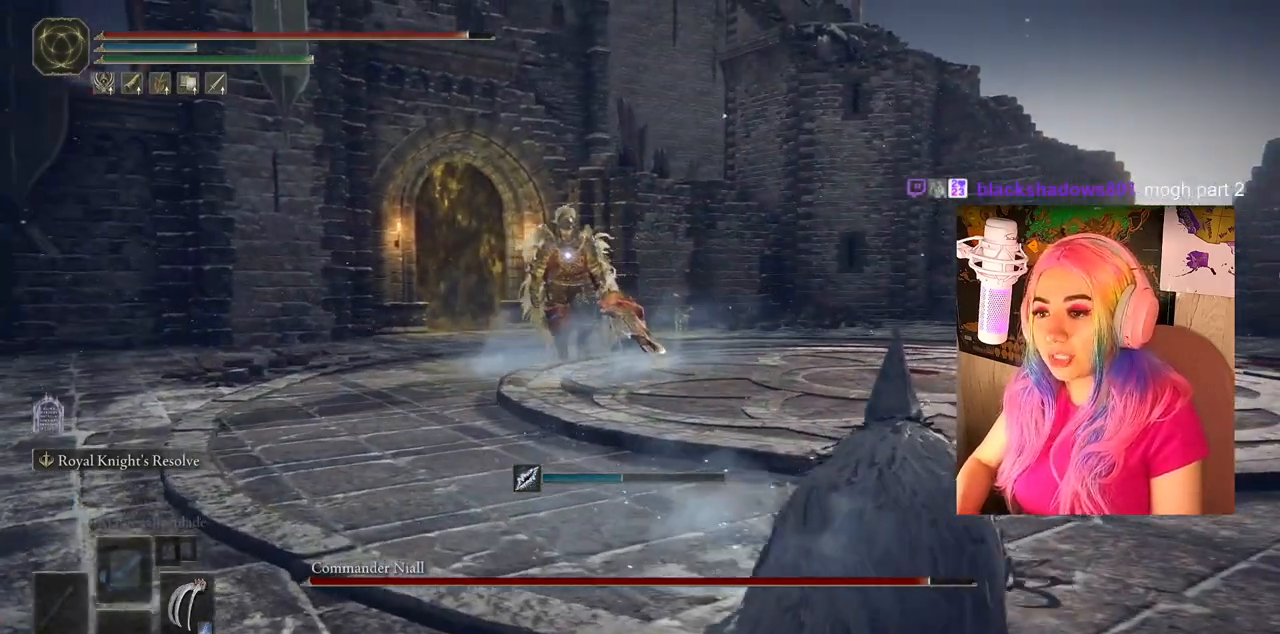
{"buttons": [], "left_stick": "right", "right_stick": "center", "events": []}
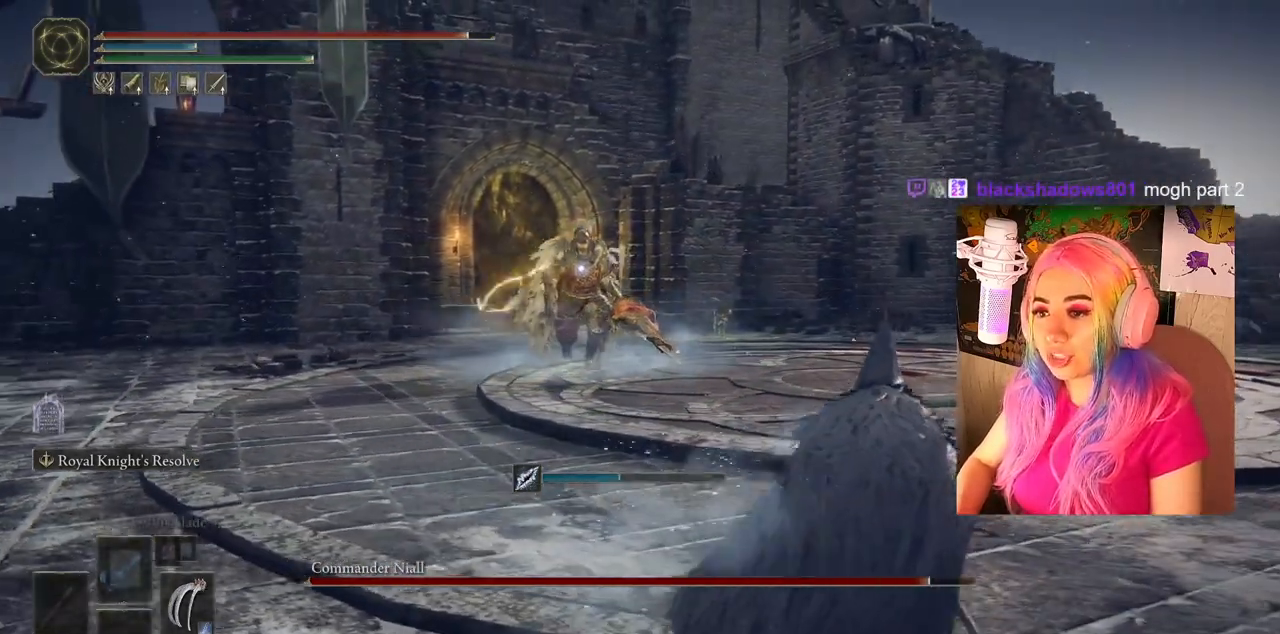
{"buttons": [], "left_stick": "down", "right_stick": "center", "events": [[167, "left_stick", "center"], [500, "left_stick", "down"]]}
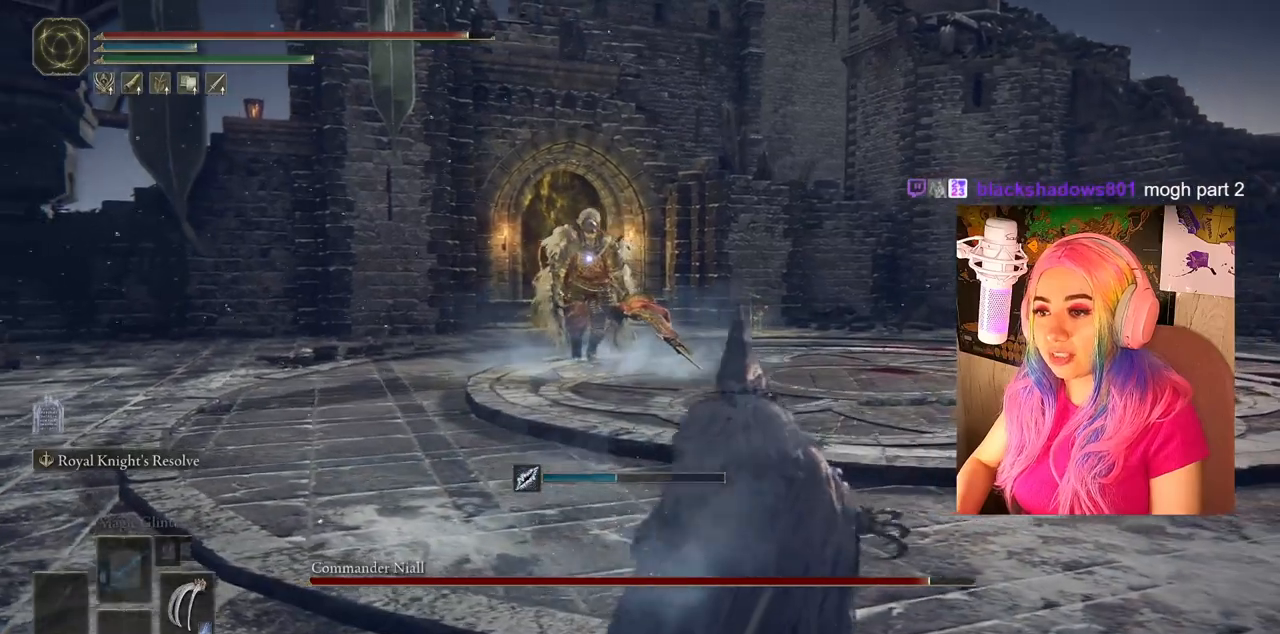
{"buttons": [], "left_stick": "down-right", "right_stick": "center", "events": [[200, "left_stick", "down-right"]]}
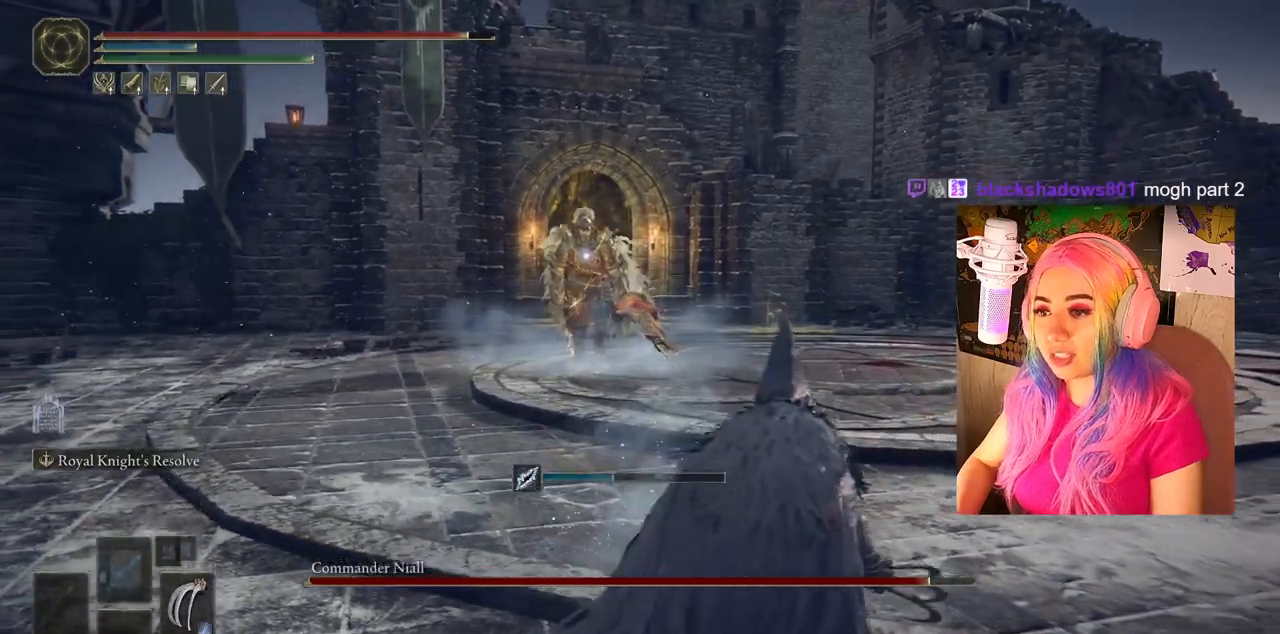
{"buttons": [], "left_stick": "center", "right_stick": "center", "events": [[300, "left_stick", "center"]]}
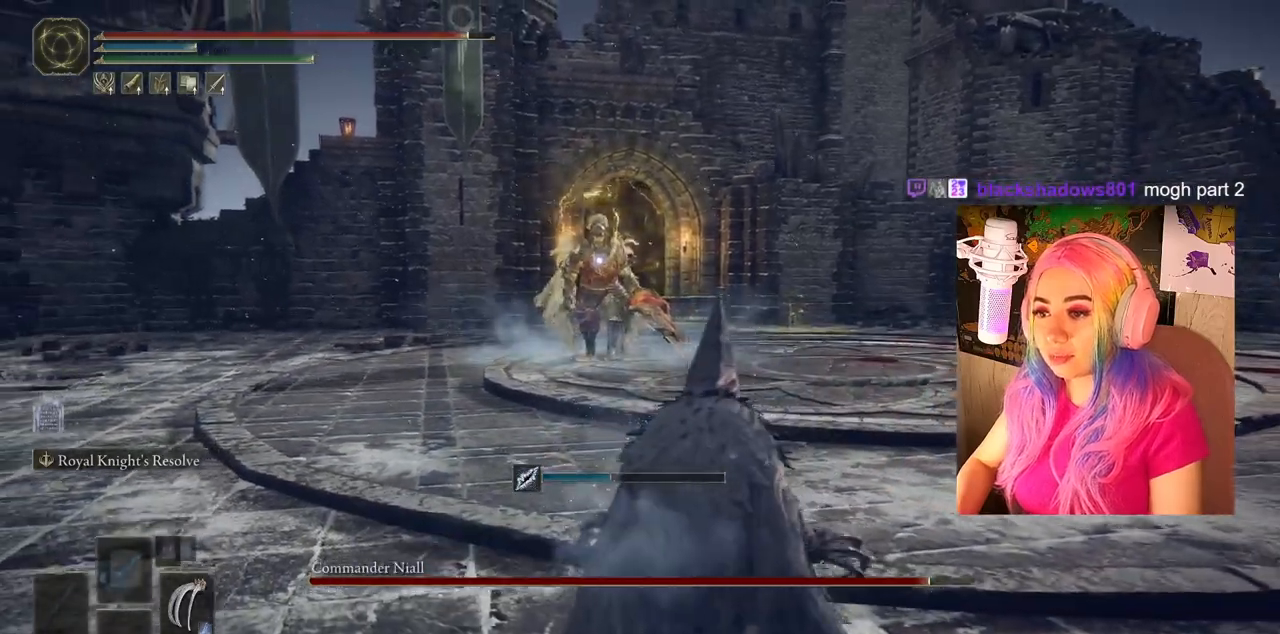
{"buttons": [], "left_stick": "right", "right_stick": "center", "events": [[433, "left_stick", "right"]]}
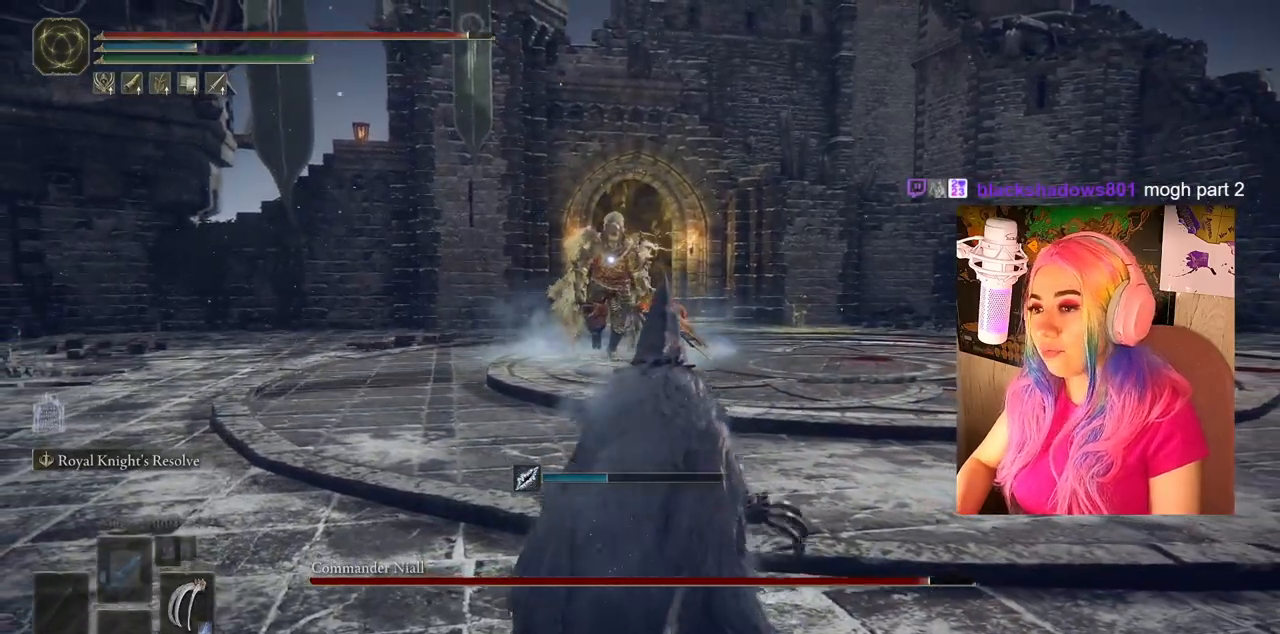
{"buttons": [], "left_stick": "down-right", "right_stick": "center", "events": [[17, "left_stick", "down-right"]]}
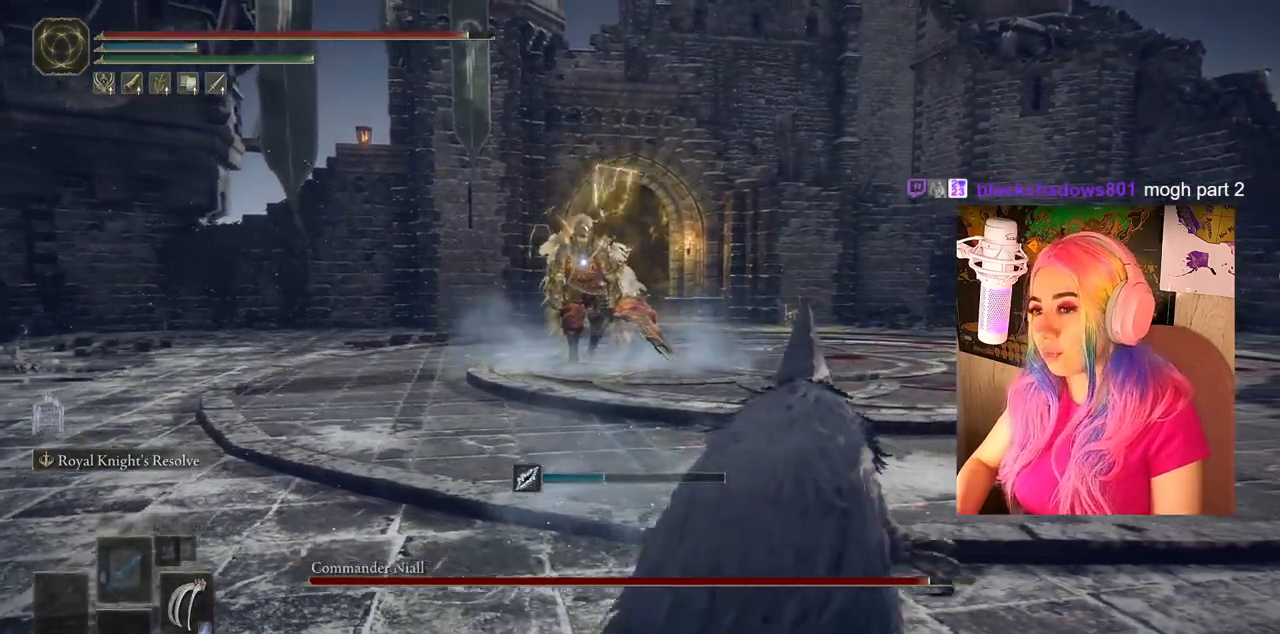
{"buttons": [], "left_stick": "center", "right_stick": "center", "events": [[333, "left_stick", "center"]]}
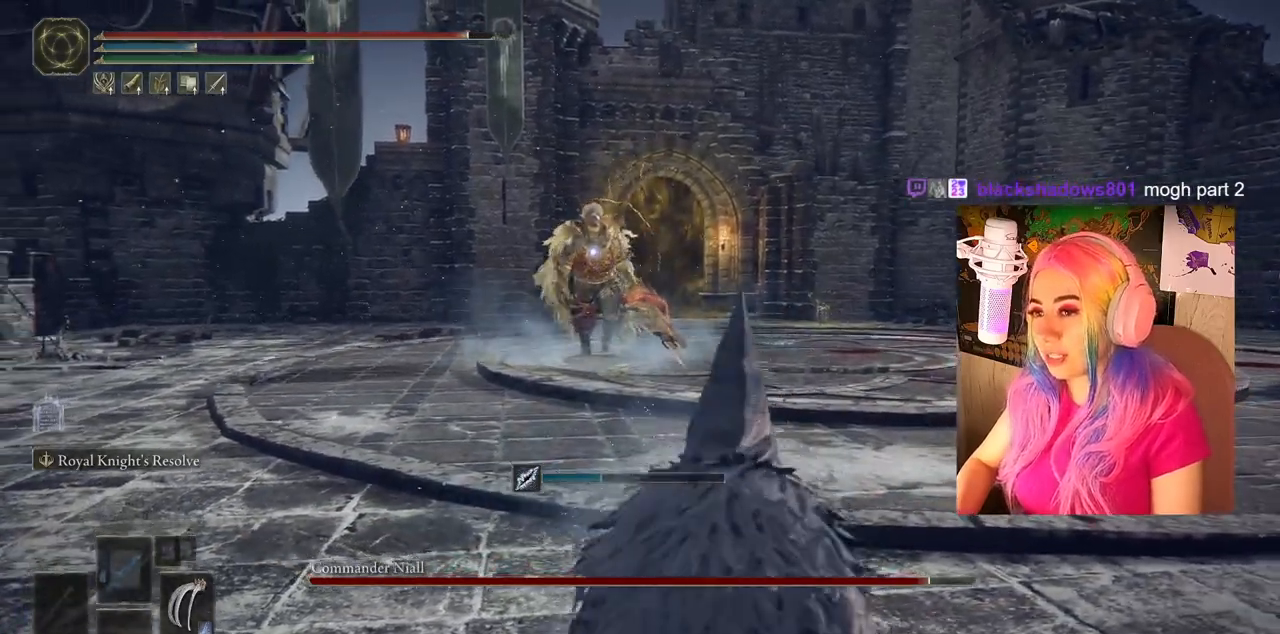
{"buttons": [], "left_stick": "right", "right_stick": "center", "events": [[267, "left_stick", "right"]]}
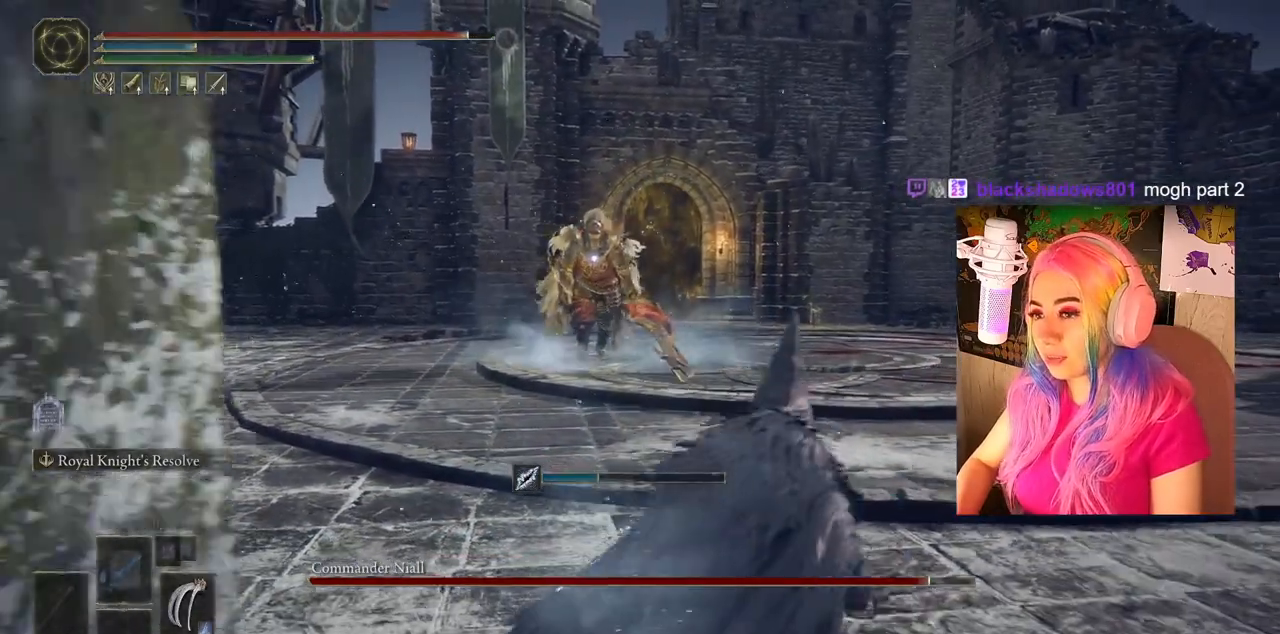
{"buttons": [], "left_stick": "right", "right_stick": "center", "events": []}
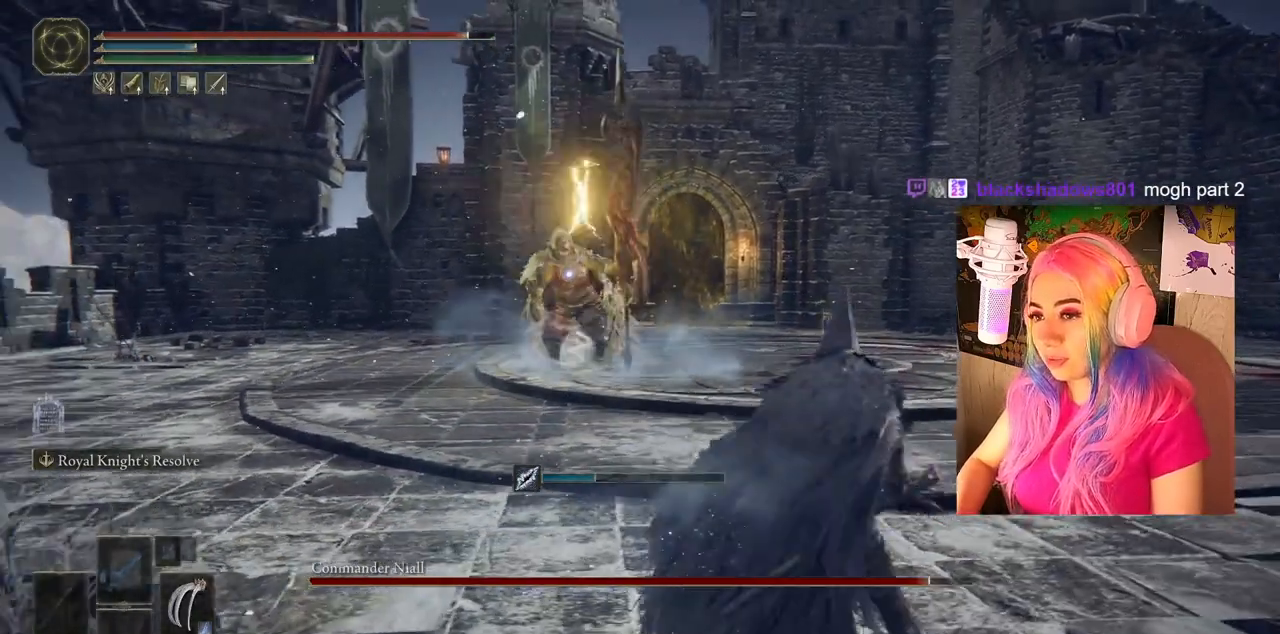
{"buttons": [], "left_stick": "right", "right_stick": "center", "events": []}
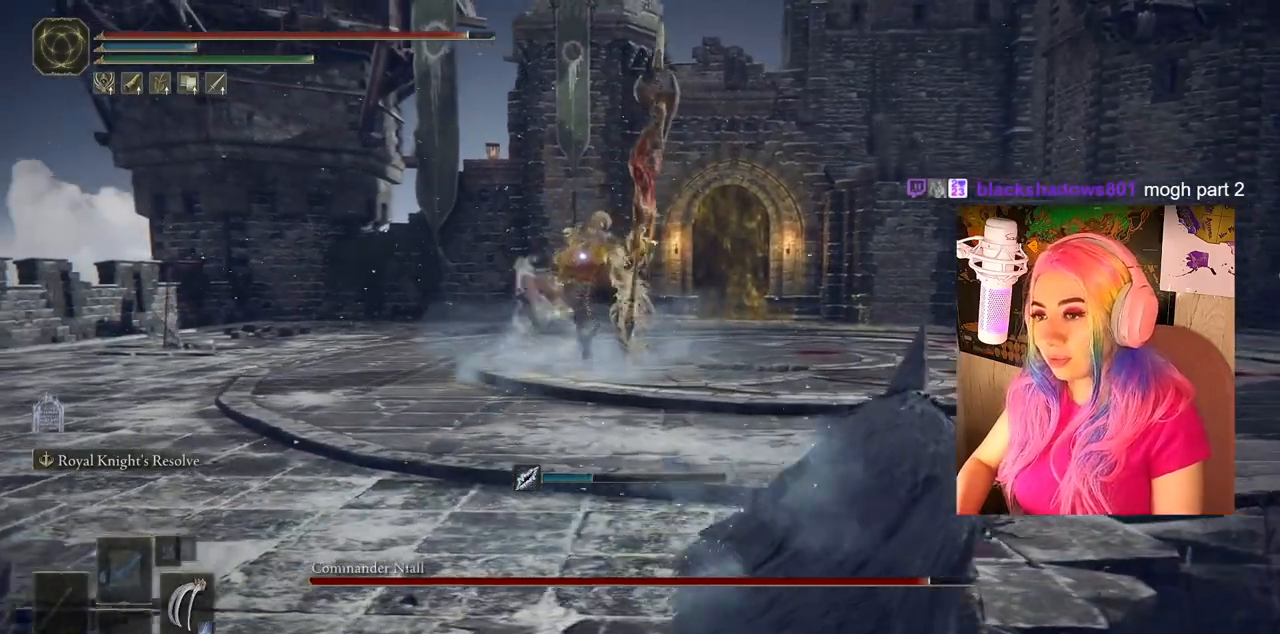
{"buttons": [], "left_stick": "right", "right_stick": "center", "events": []}
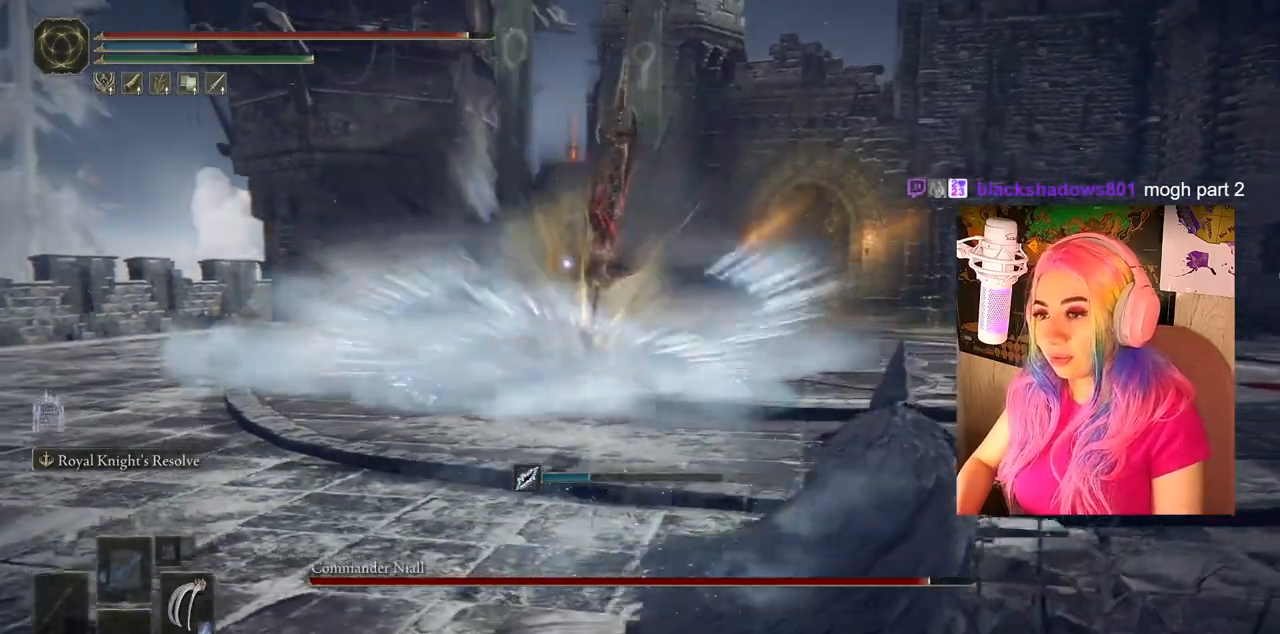
{"buttons": [], "left_stick": "center", "right_stick": "center", "events": [[17, "left_stick", "up-right"], [217, "left_stick", "center"]]}
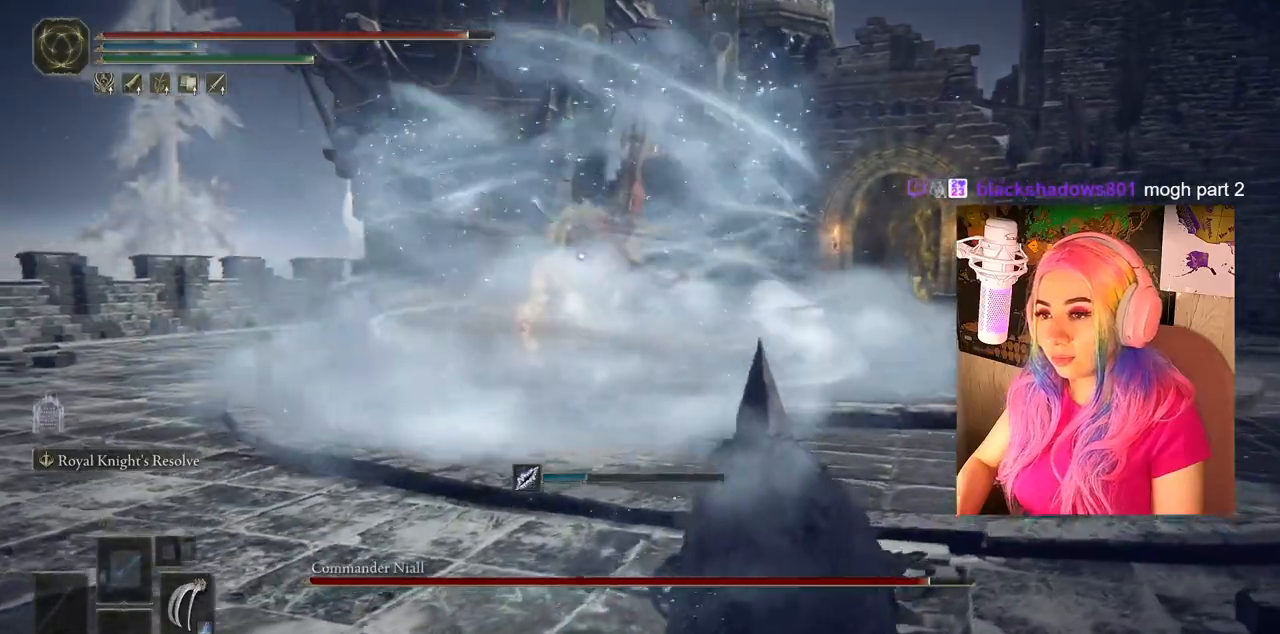
{"buttons": [], "left_stick": "center", "right_stick": "center", "events": []}
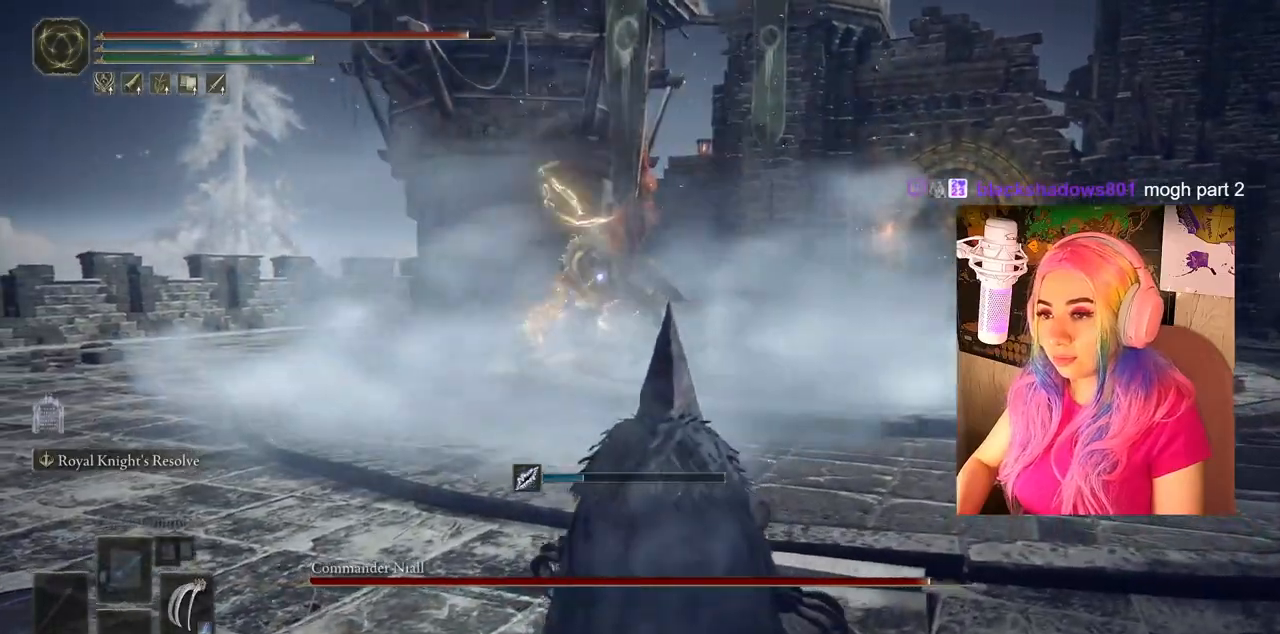
{"buttons": [], "left_stick": "center", "right_stick": "center", "events": []}
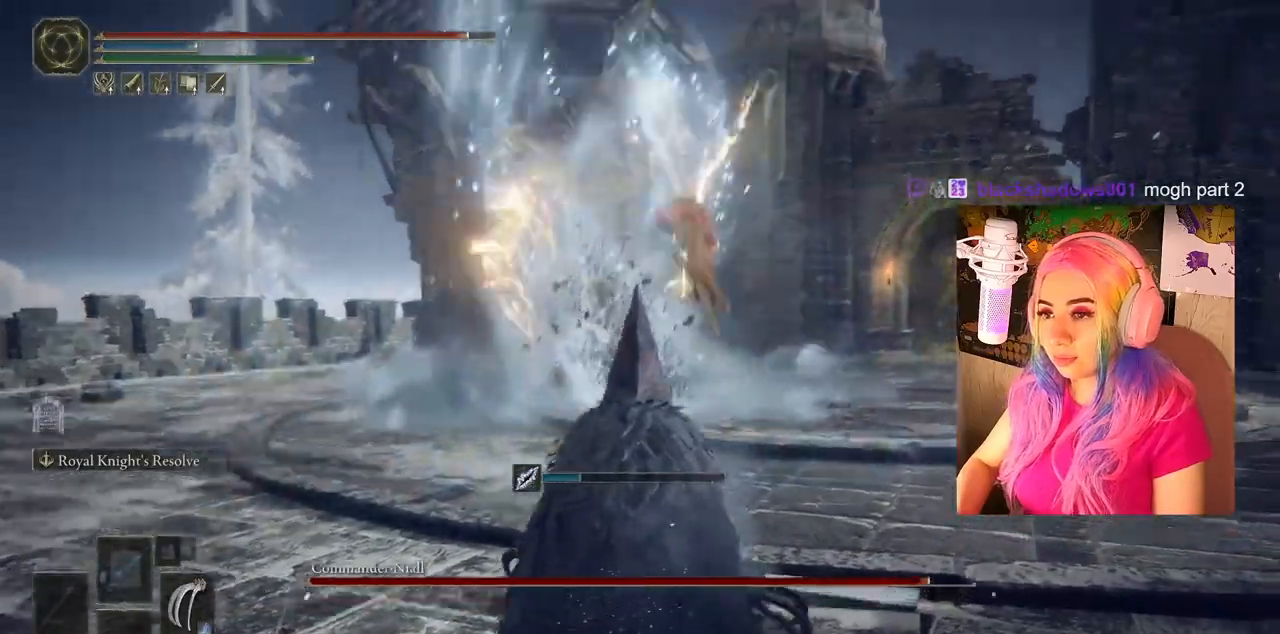
{"buttons": [], "left_stick": "up", "right_stick": "center", "events": [[217, "left_stick", "up"]]}
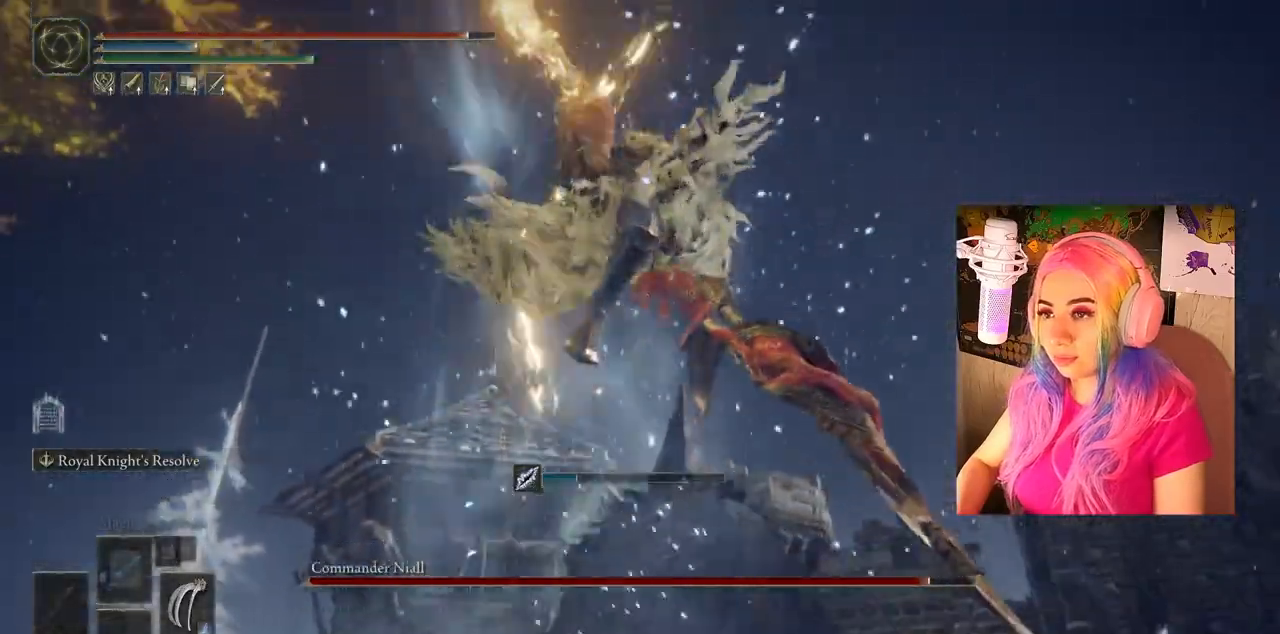
{"buttons": [], "left_stick": "up", "right_stick": "center", "events": [[200, "CIRCLE", "down"], [317, "CIRCLE", "up"]]}
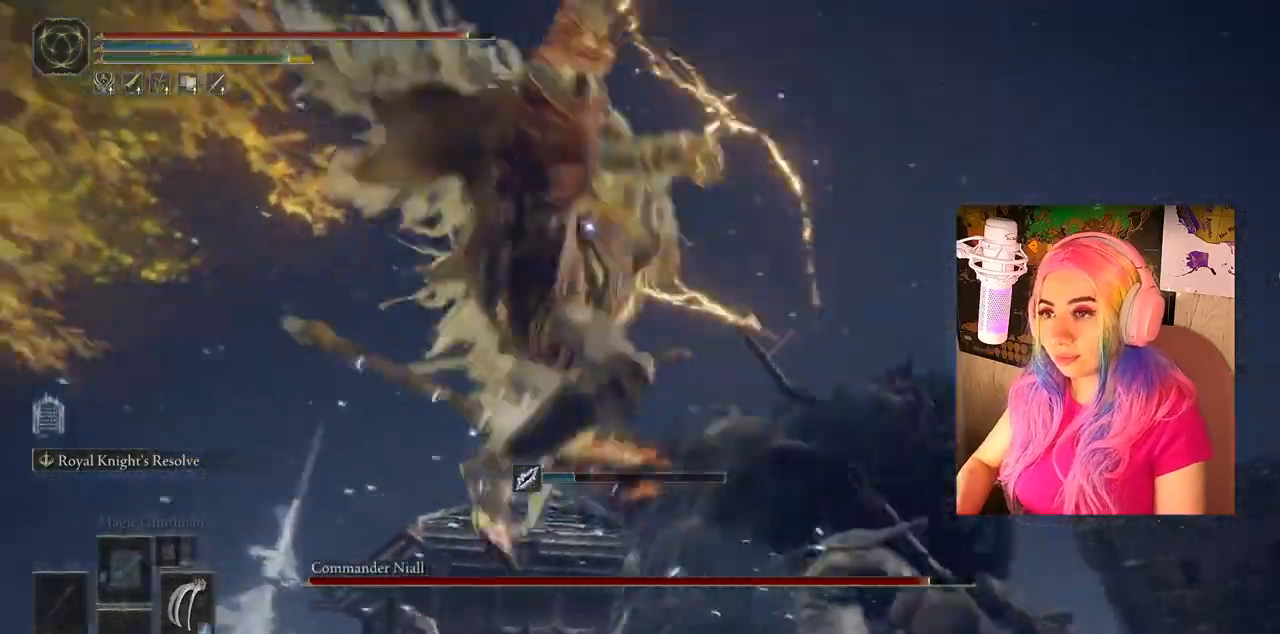
{"buttons": [], "left_stick": "up-right", "right_stick": "center", "events": [[433, "left_stick", "up-right"]]}